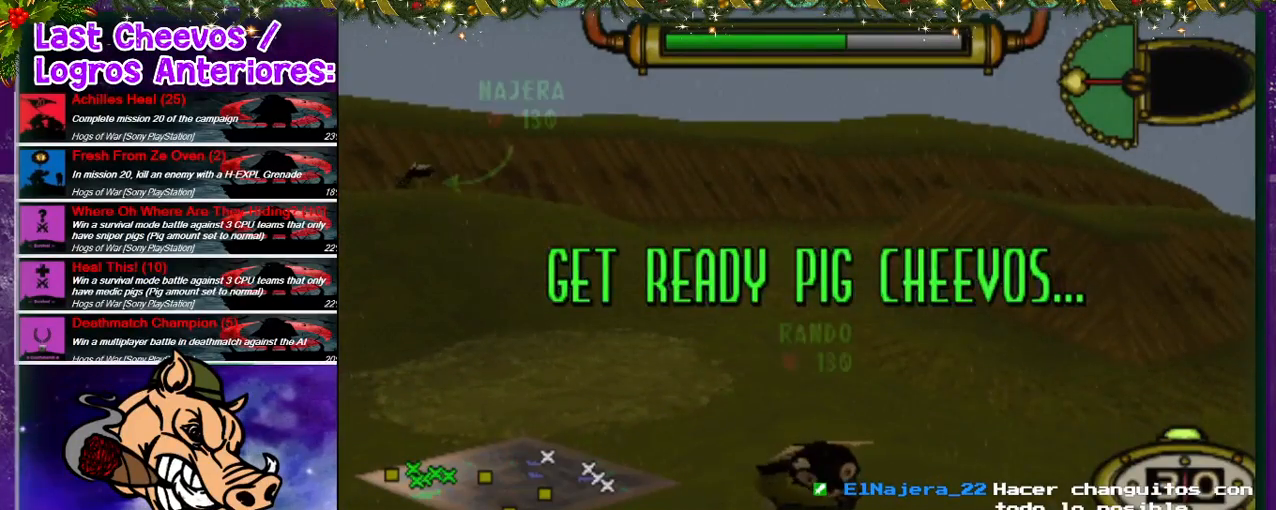
Gameplay with a controller (PlayStation layout); each line is a JSON object with the inputs held at the frame after it. "events" lists button and stick changes between this image and that frame as [ms after this image, input, new state], when the widget could be followed in between. Not read: L3 R3.
{"buttons": ["DPAD_UP", "DPAD_LEFT"], "left_stick": "center", "right_stick": "center", "events": [[333, "DPAD_LEFT", "down"], [333, "DPAD_UP", "down"]]}
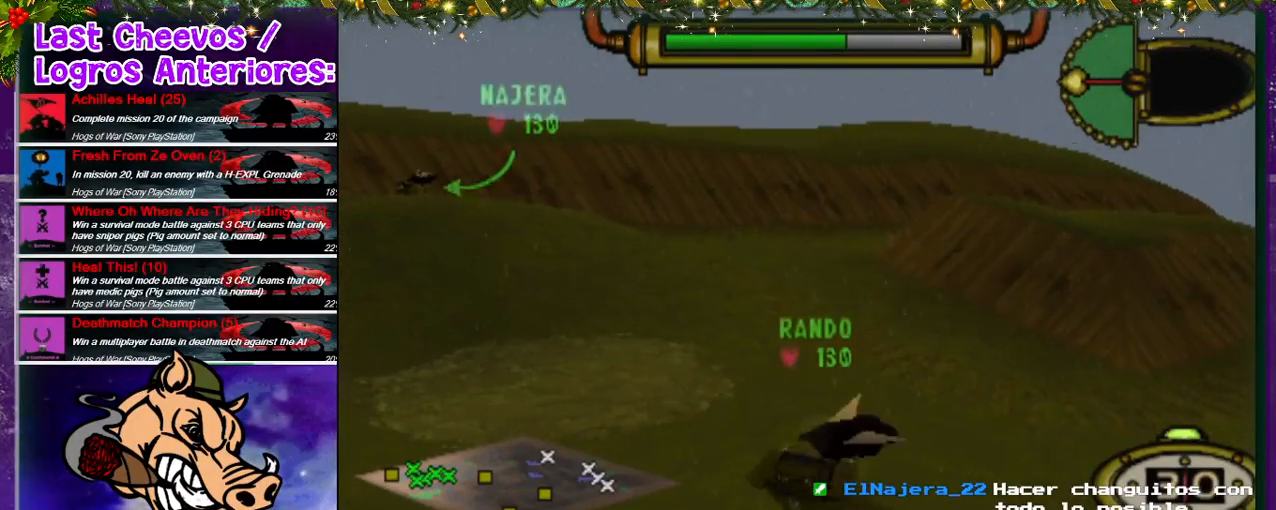
{"buttons": ["DPAD_UP", "DPAD_LEFT"], "left_stick": "center", "right_stick": "center", "events": []}
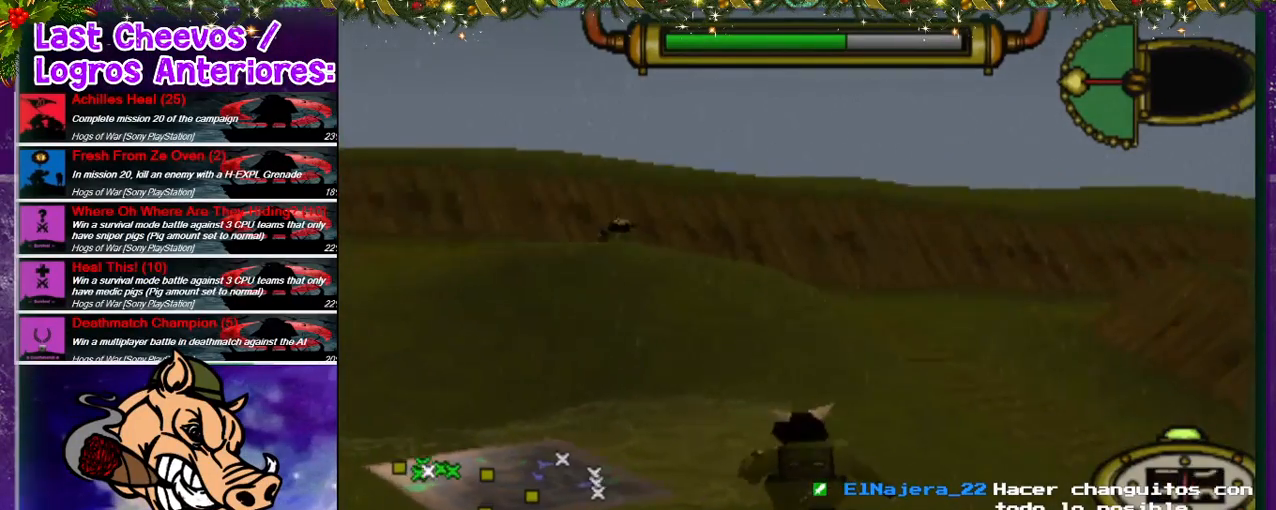
{"buttons": ["DPAD_UP", "DPAD_LEFT"], "left_stick": "center", "right_stick": "center", "events": []}
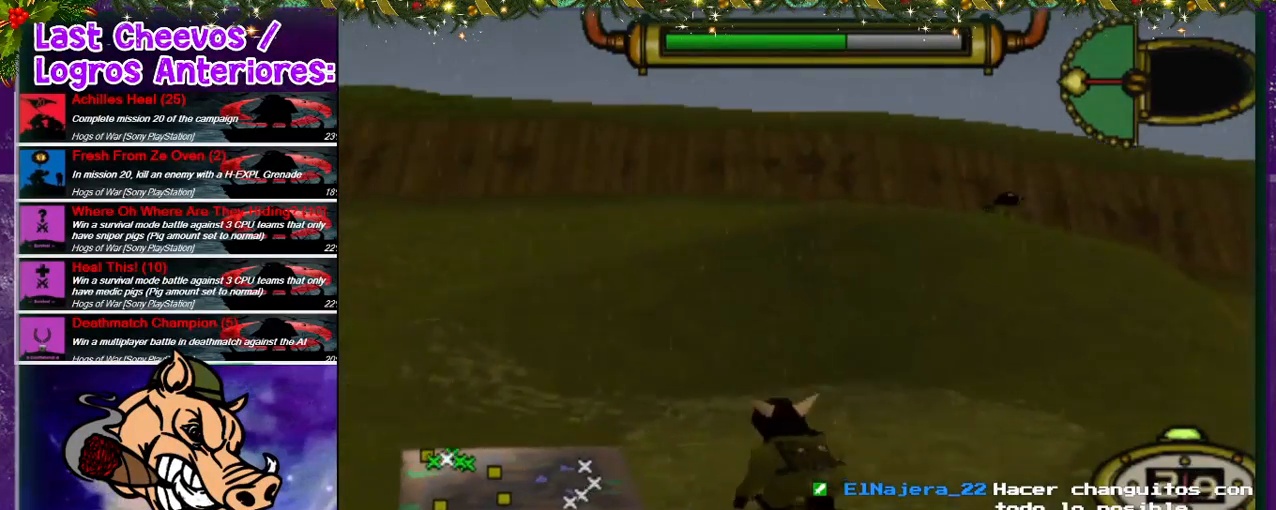
{"buttons": ["DPAD_UP"], "left_stick": "center", "right_stick": "center", "events": [[333, "DPAD_LEFT", "up"]]}
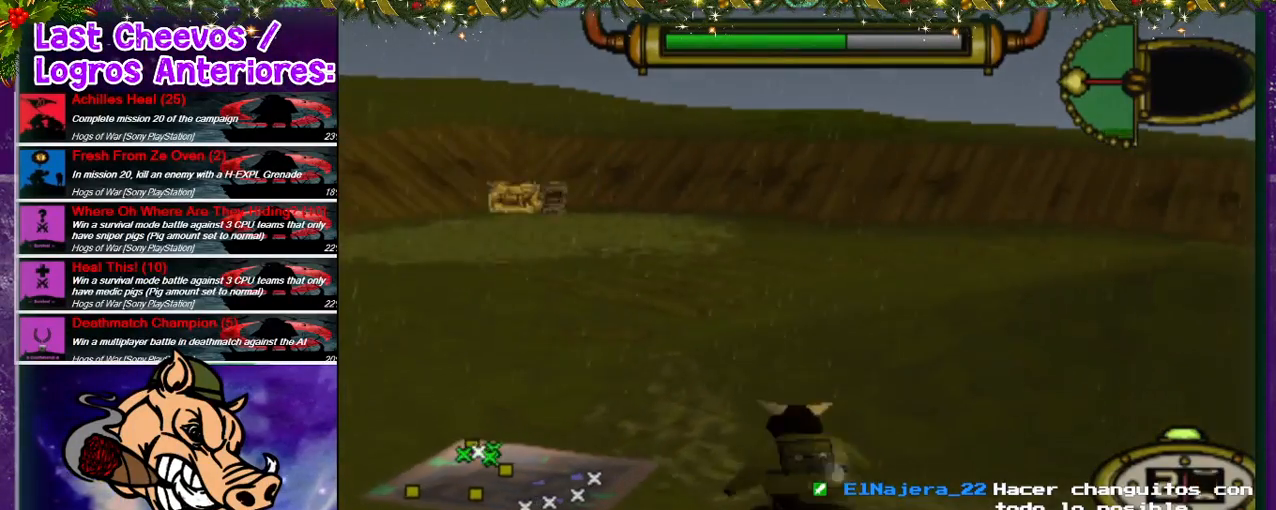
{"buttons": ["DPAD_UP"], "left_stick": "center", "right_stick": "center", "events": []}
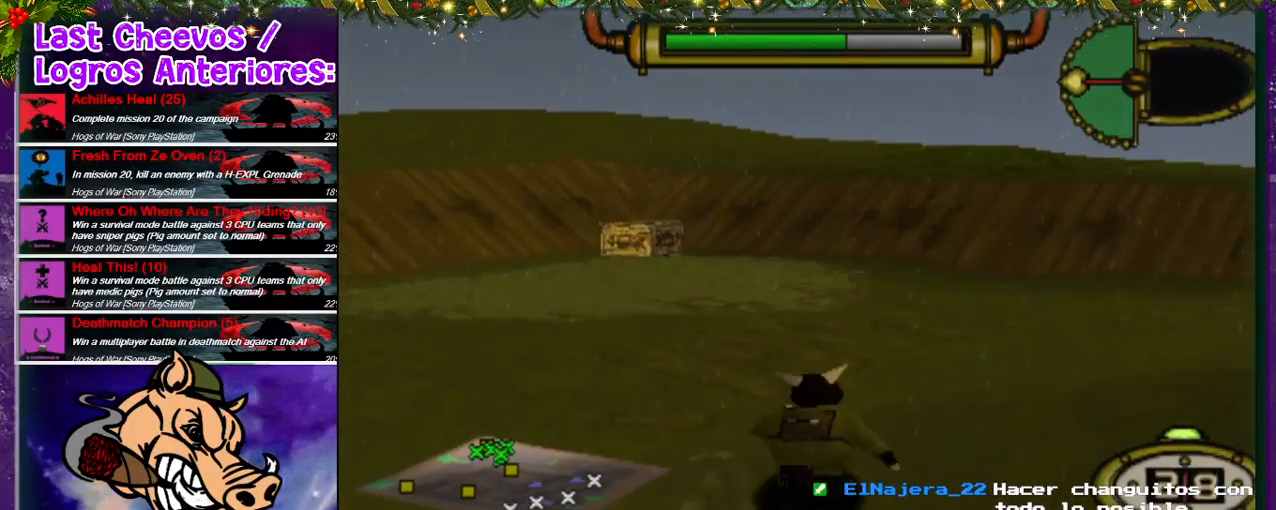
{"buttons": ["DPAD_UP", "DPAD_LEFT"], "left_stick": "center", "right_stick": "center", "events": [[467, "DPAD_LEFT", "down"]]}
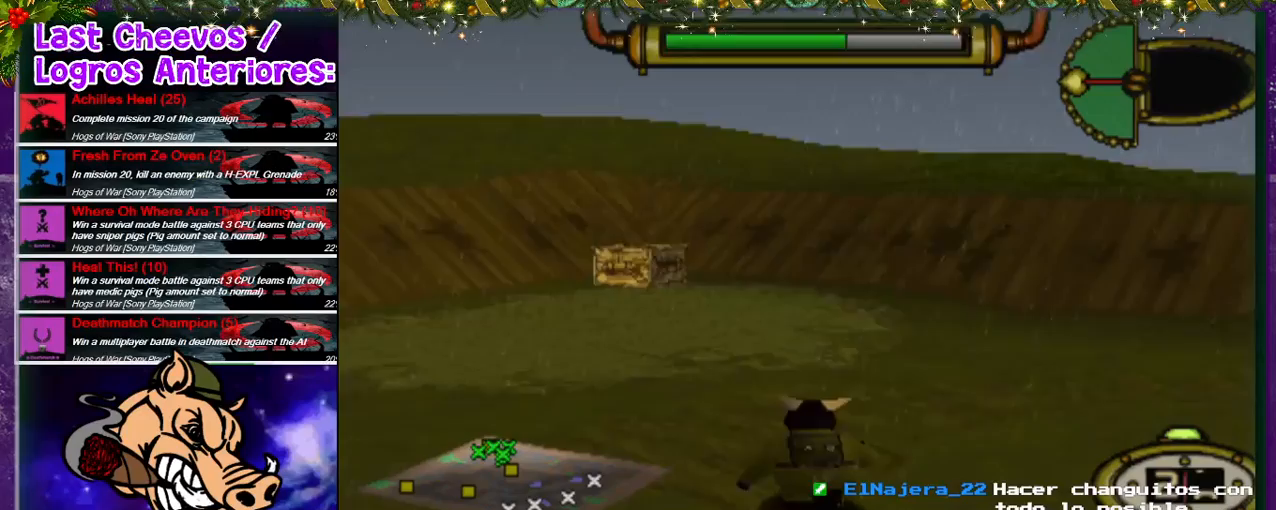
{"buttons": ["DPAD_UP"], "left_stick": "center", "right_stick": "center", "events": [[67, "DPAD_LEFT", "up"]]}
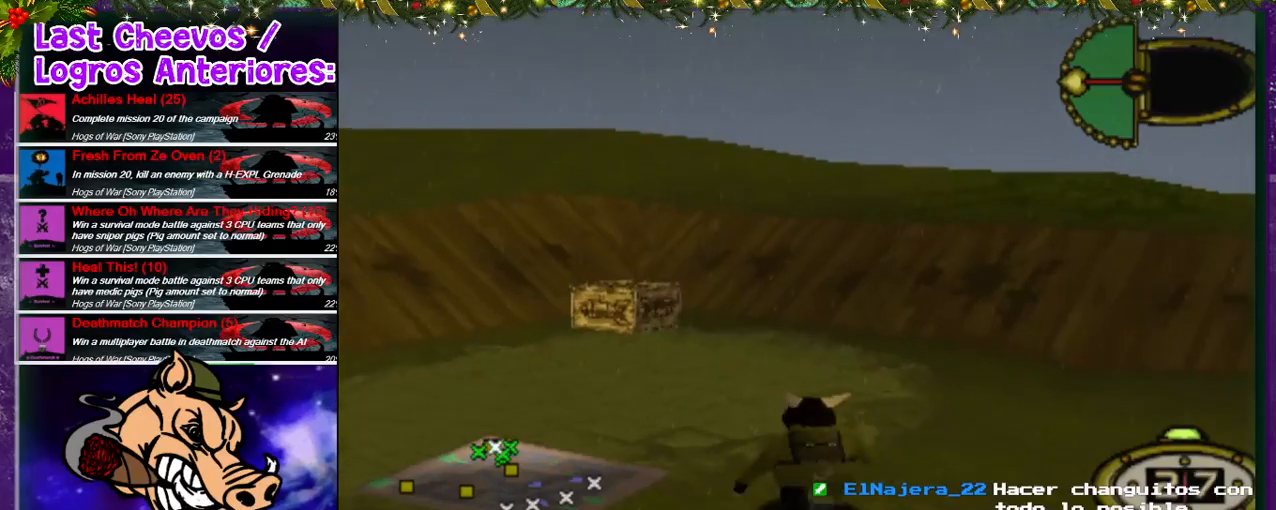
{"buttons": ["DPAD_UP"], "left_stick": "center", "right_stick": "center", "events": [[233, "DPAD_LEFT", "down"], [367, "DPAD_LEFT", "up"]]}
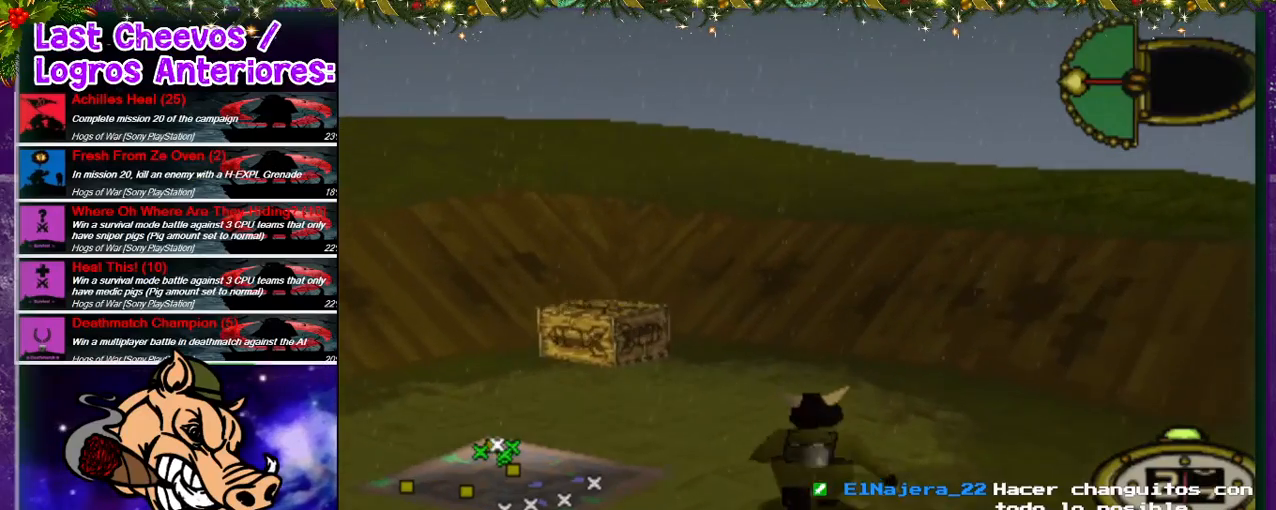
{"buttons": ["DPAD_UP", "DPAD_LEFT"], "left_stick": "center", "right_stick": "center", "events": [[33, "DPAD_LEFT", "down"]]}
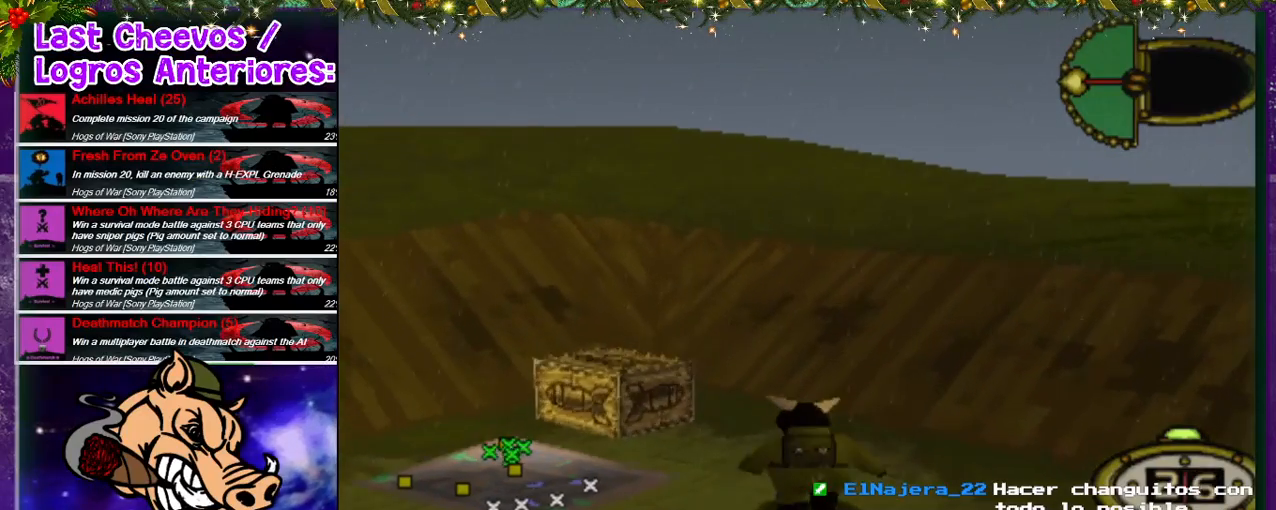
{"buttons": ["DPAD_LEFT"], "left_stick": "center", "right_stick": "center", "events": [[500, "DPAD_UP", "up"]]}
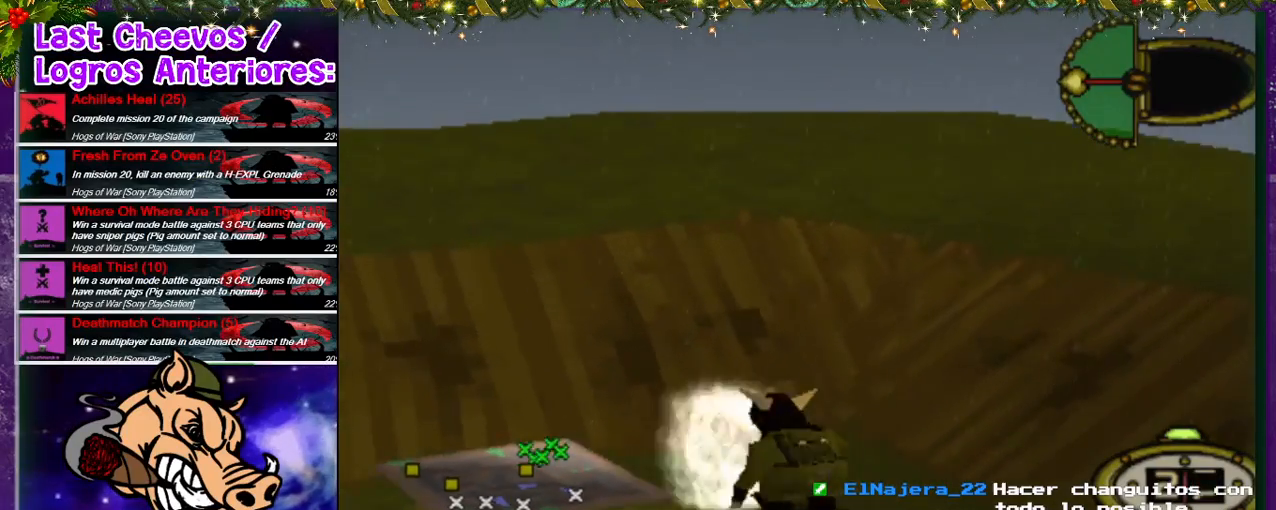
{"buttons": ["DPAD_DOWN", "DPAD_LEFT"], "left_stick": "center", "right_stick": "center", "events": [[100, "DPAD_DOWN", "down"]]}
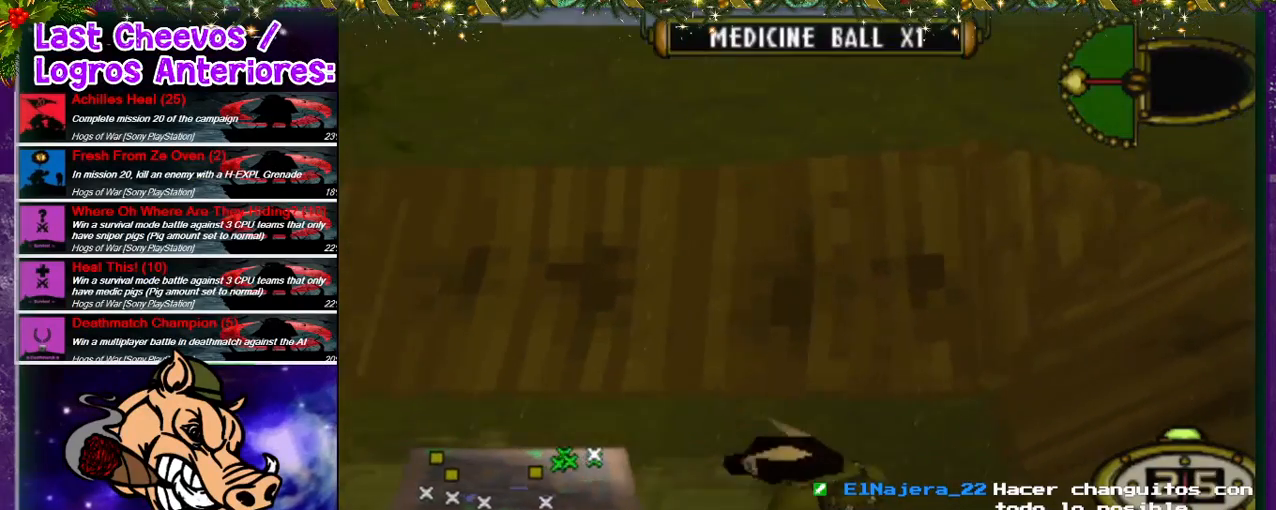
{"buttons": ["DPAD_LEFT"], "left_stick": "center", "right_stick": "center", "events": [[200, "DPAD_DOWN", "up"]]}
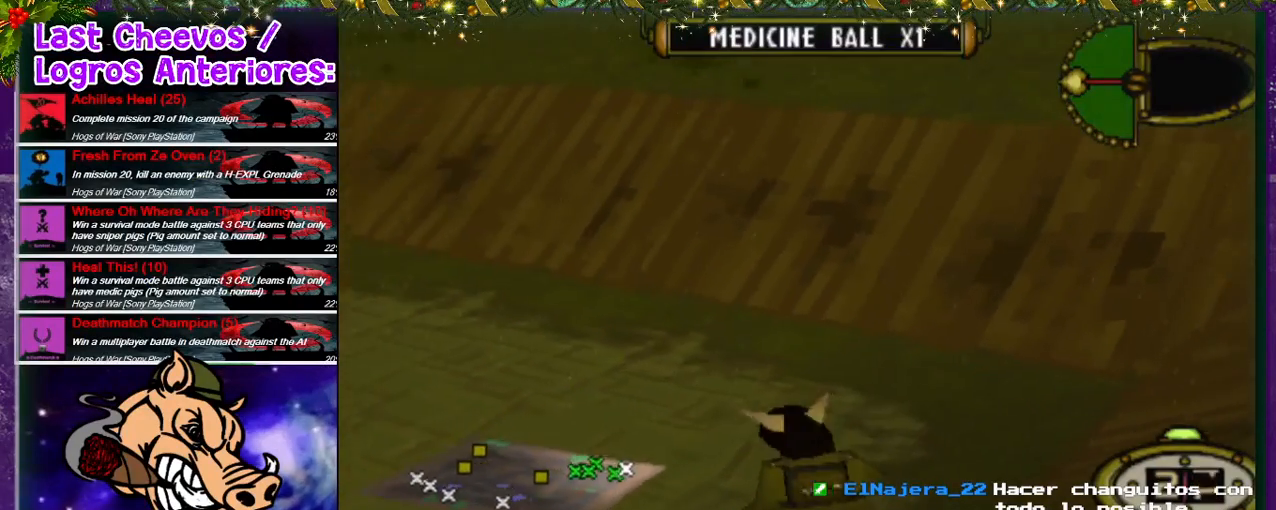
{"buttons": ["DPAD_UP", "DPAD_LEFT"], "left_stick": "center", "right_stick": "center", "events": [[200, "DPAD_UP", "down"]]}
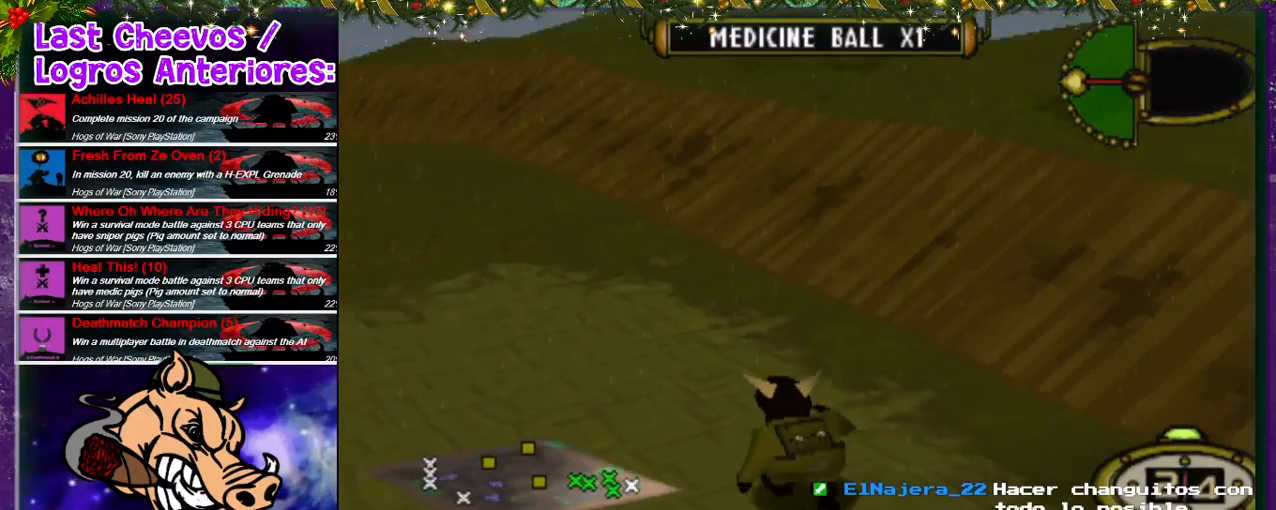
{"buttons": ["DPAD_UP", "DPAD_LEFT"], "left_stick": "center", "right_stick": "center", "events": []}
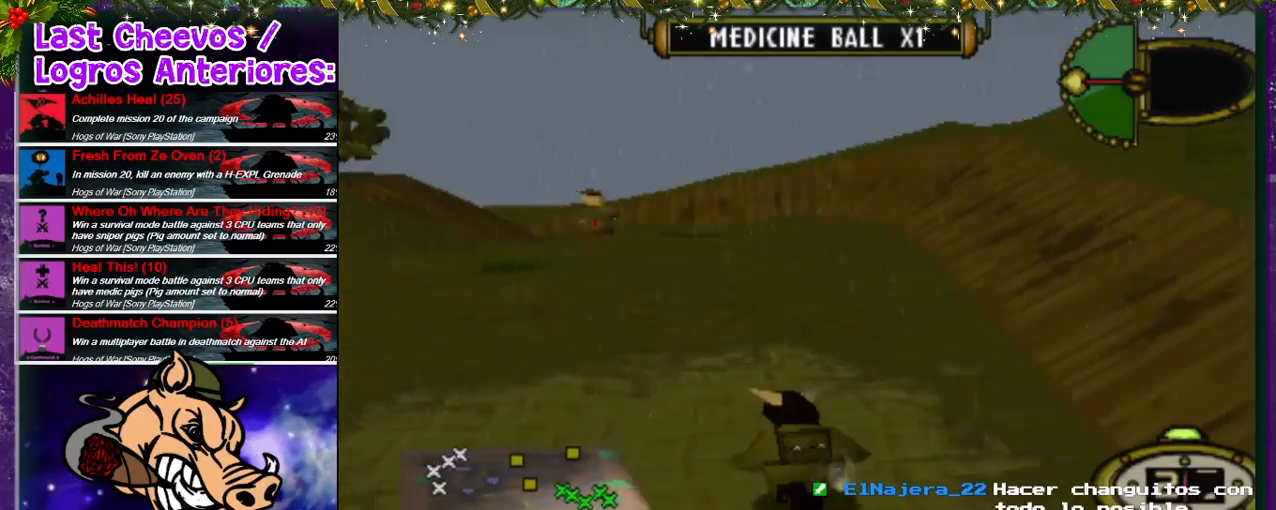
{"buttons": ["DPAD_UP", "DPAD_LEFT"], "left_stick": "center", "right_stick": "center", "events": []}
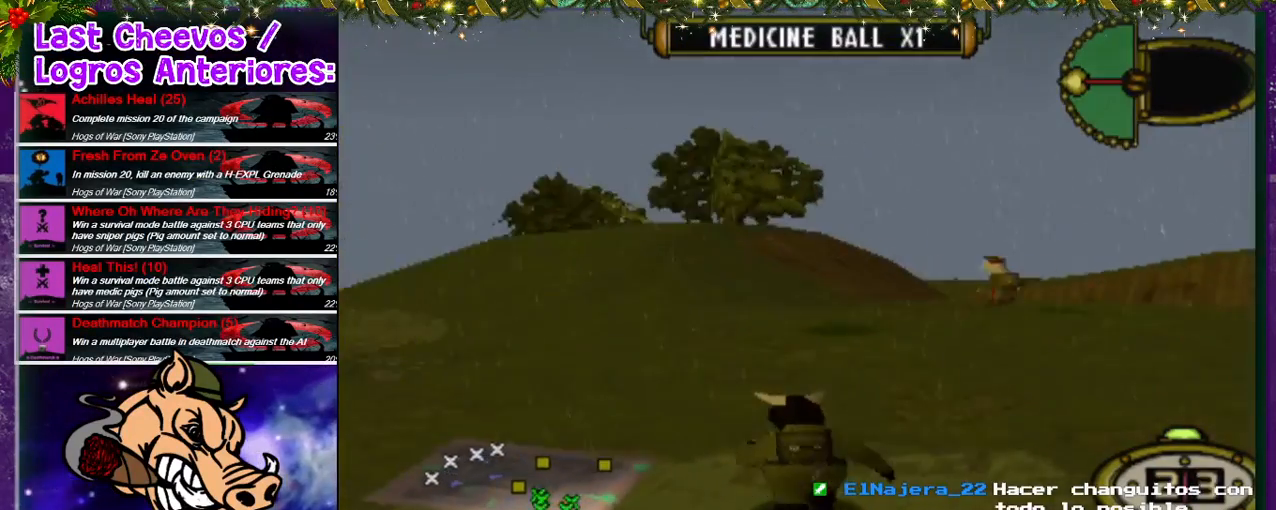
{"buttons": ["DPAD_UP", "DPAD_LEFT"], "left_stick": "center", "right_stick": "center", "events": [[67, "DPAD_LEFT", "up"], [467, "DPAD_LEFT", "down"]]}
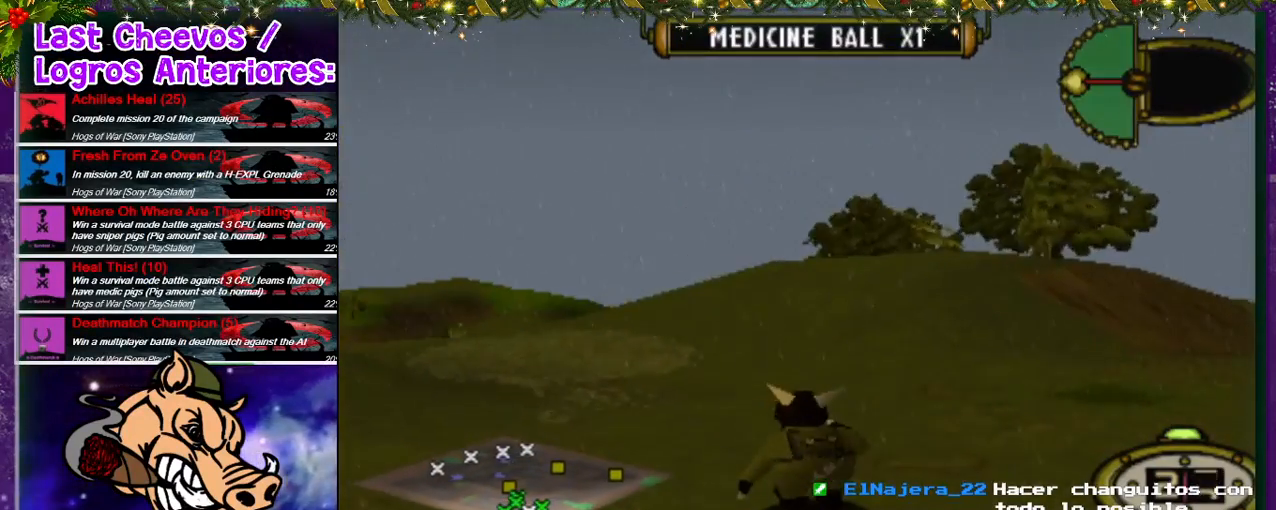
{"buttons": ["DPAD_UP", "DPAD_LEFT"], "left_stick": "center", "right_stick": "center", "events": []}
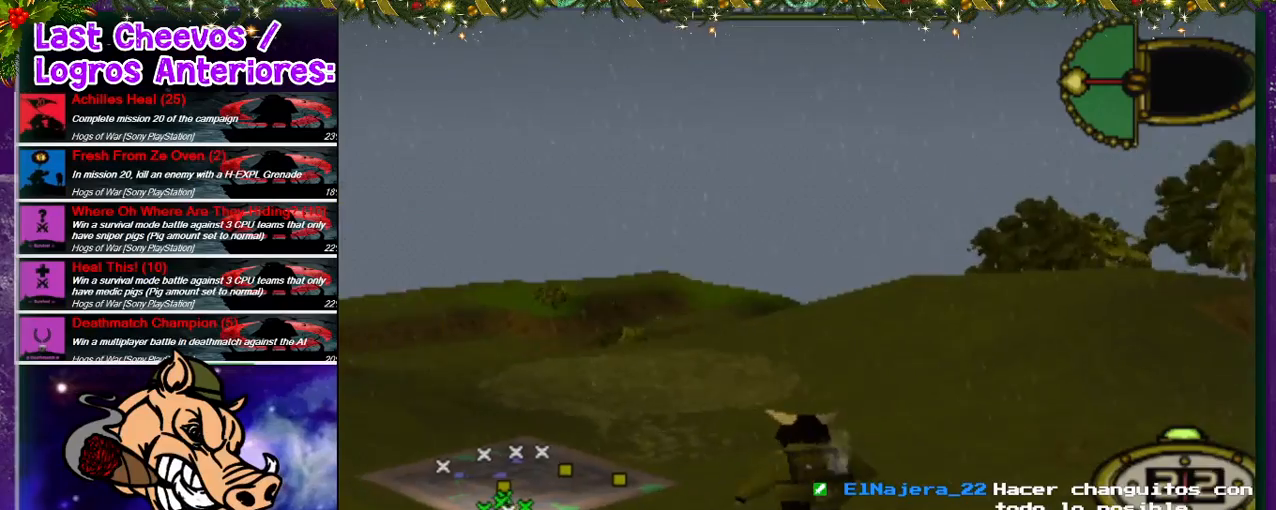
{"buttons": ["DPAD_UP"], "left_stick": "center", "right_stick": "center", "events": [[100, "DPAD_LEFT", "up"]]}
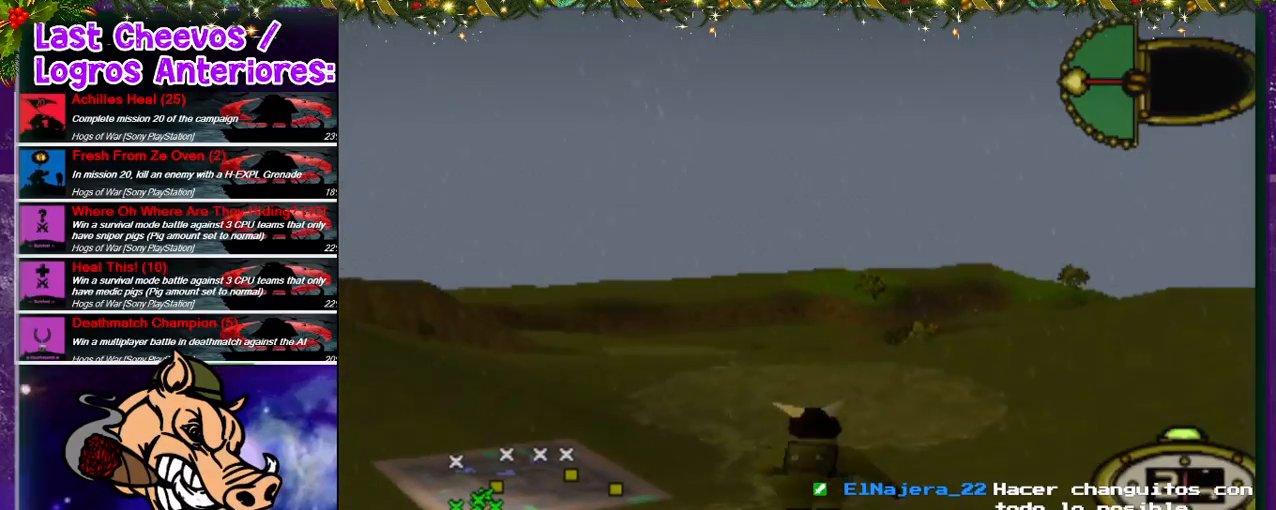
{"buttons": ["DPAD_UP", "DPAD_RIGHT"], "left_stick": "center", "right_stick": "center", "events": [[467, "DPAD_RIGHT", "down"]]}